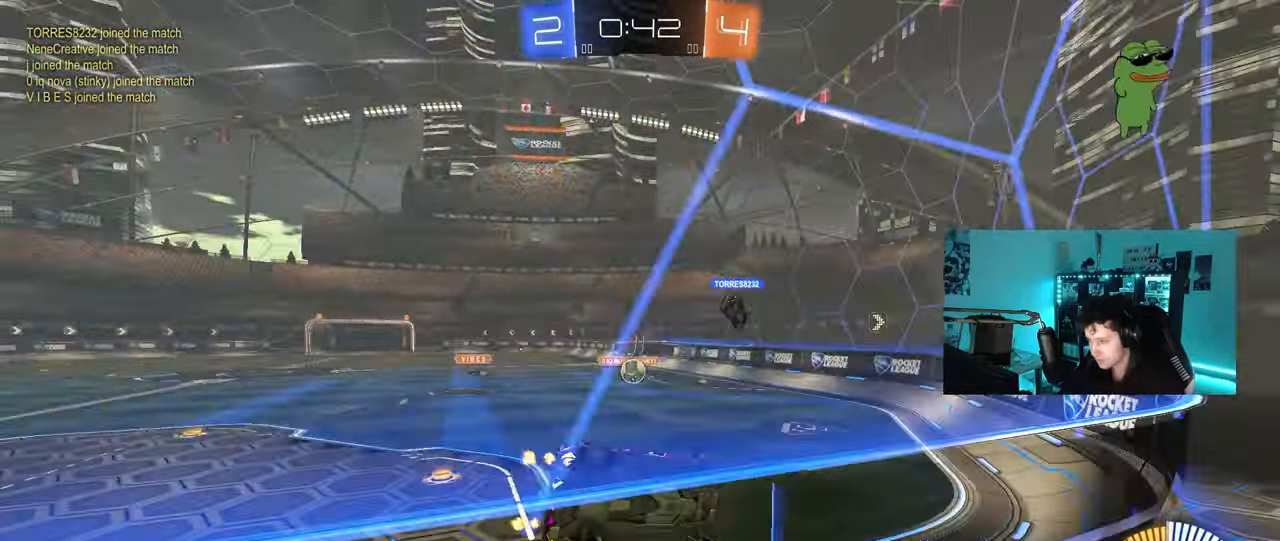
Gameplay with keyboard and mouse; each line is a JSON object with the keys and mouse buttons held at the frame after it. "events" lists presses ("down") and releases ("up") of "1", "2", "3", "4", "5", "a", "alt", "c", "caps_lock", "ctrl", "d", "e", "f", "g", "q", "r", "s", "shift", "space", "t", "tab", "v", "w", "x", "z", "mouse_left", "mouse_wheel" and "mouse_right" between this image and that frame as [ms after this image, input, new state], when the widget could be followed in between. "mouse_left", "mouse_wheel", "mouse_right" = the "left", "wheel", "right" buttons of the "mouse" list. No other keys are recorded. "wheel" means that the mouse wheel is clicked or scrolled. "mouse_move" is the direction in which the mouse moves at that frame (one of eight, or "still"), when it could be read.
{"keys": ["w"], "mouse": [], "mouse_move": "still", "events": [[17, "a", "up"], [150, "d", "down"], [333, "d", "up"]]}
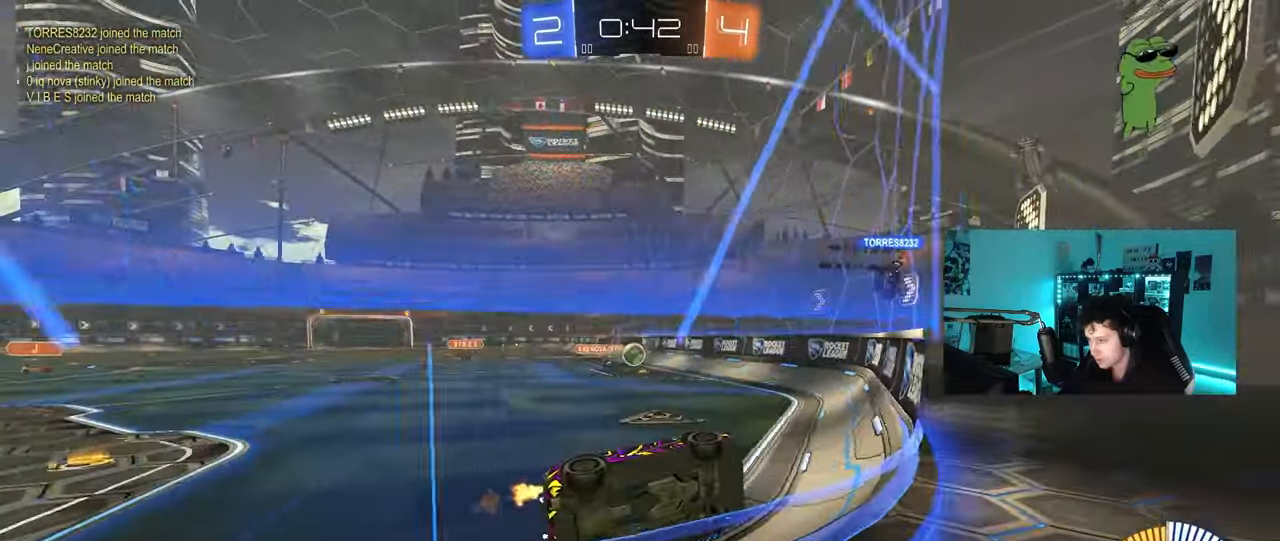
{"keys": ["d", "w"], "mouse": ["left"], "mouse_move": "still", "events": [[17, "d", "down"], [217, "shift", "down"], [267, "shift", "up"], [350, "mouse_left", "down"]]}
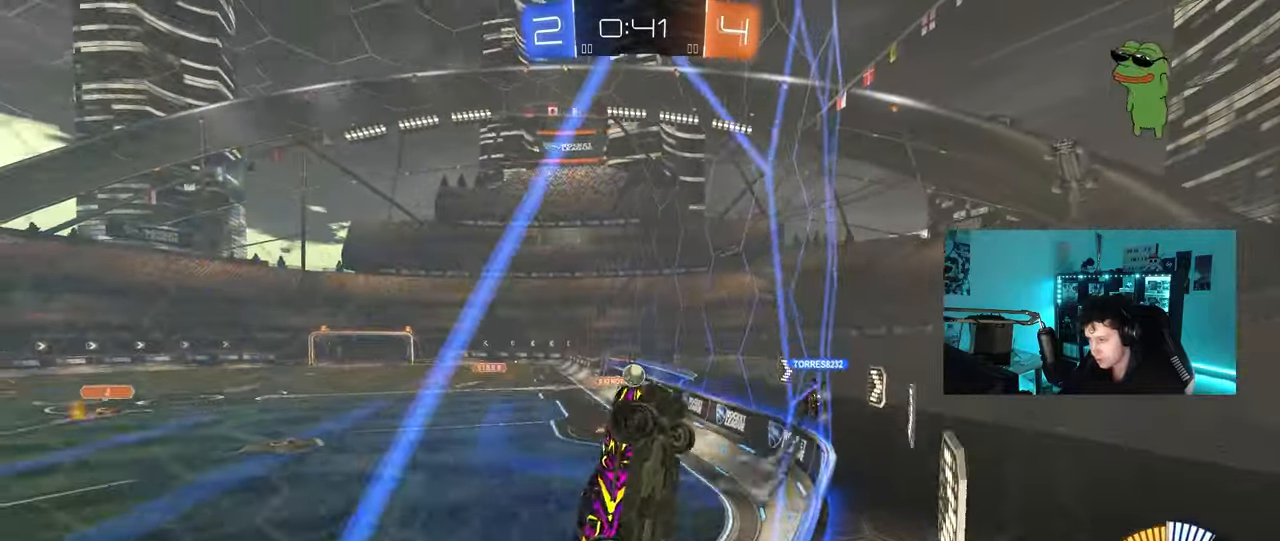
{"keys": ["w"], "mouse": [], "mouse_move": "still", "events": [[133, "d", "up"], [267, "d", "down"], [317, "mouse_left", "up"], [467, "d", "up"]]}
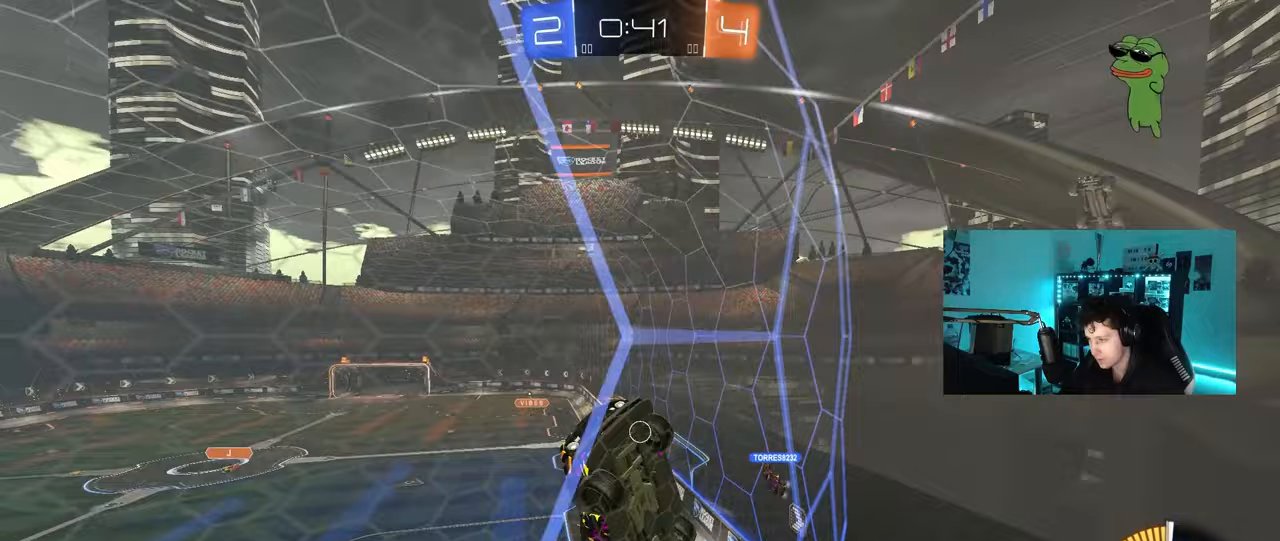
{"keys": ["a", "w"], "mouse": [], "mouse_move": "still", "events": [[433, "a", "down"]]}
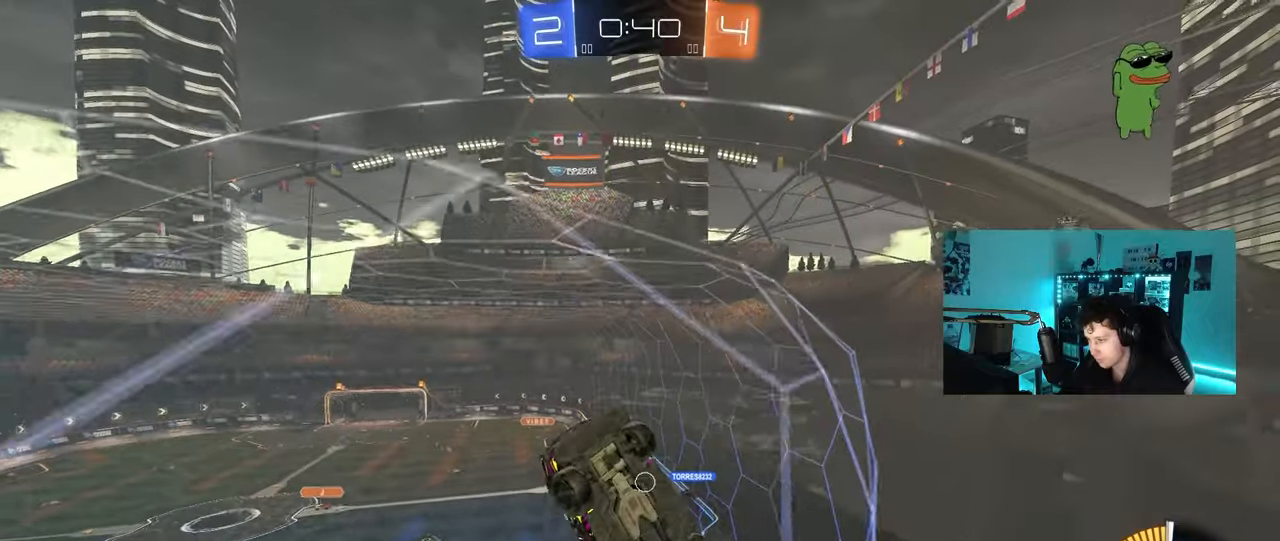
{"keys": ["a", "w"], "mouse": ["left"], "mouse_move": "still", "events": [[267, "shift", "down"], [400, "shift", "up"], [500, "mouse_left", "down"]]}
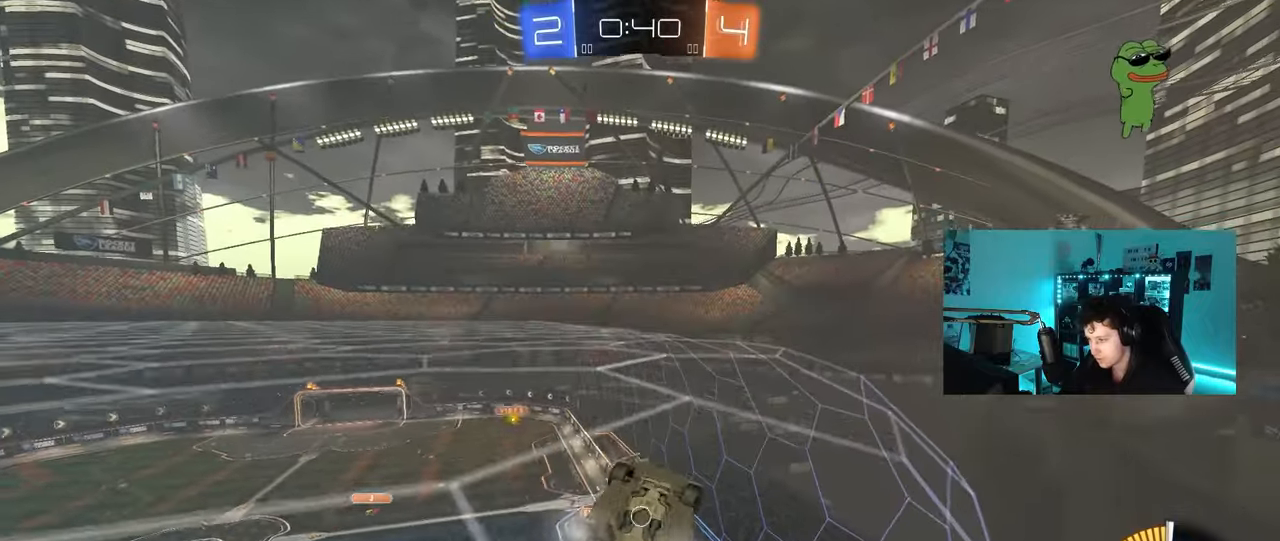
{"keys": ["a", "w"], "mouse": [], "mouse_move": "still", "events": [[467, "mouse_left", "up"]]}
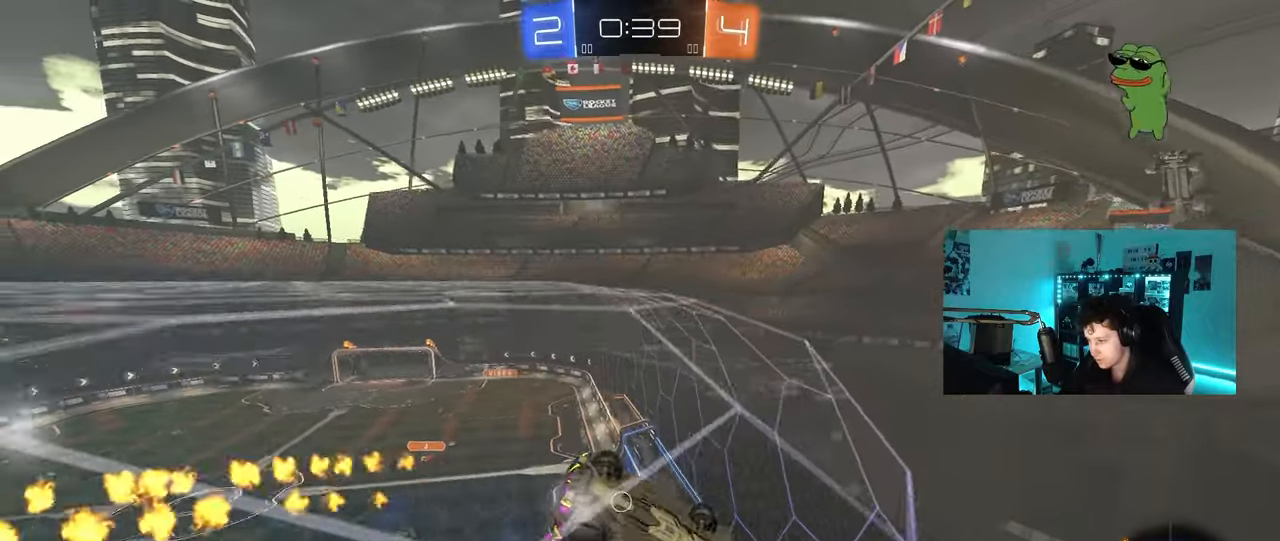
{"keys": ["w"], "mouse": [], "mouse_move": "still", "events": [[17, "a", "up"], [250, "a", "down"], [433, "a", "up"]]}
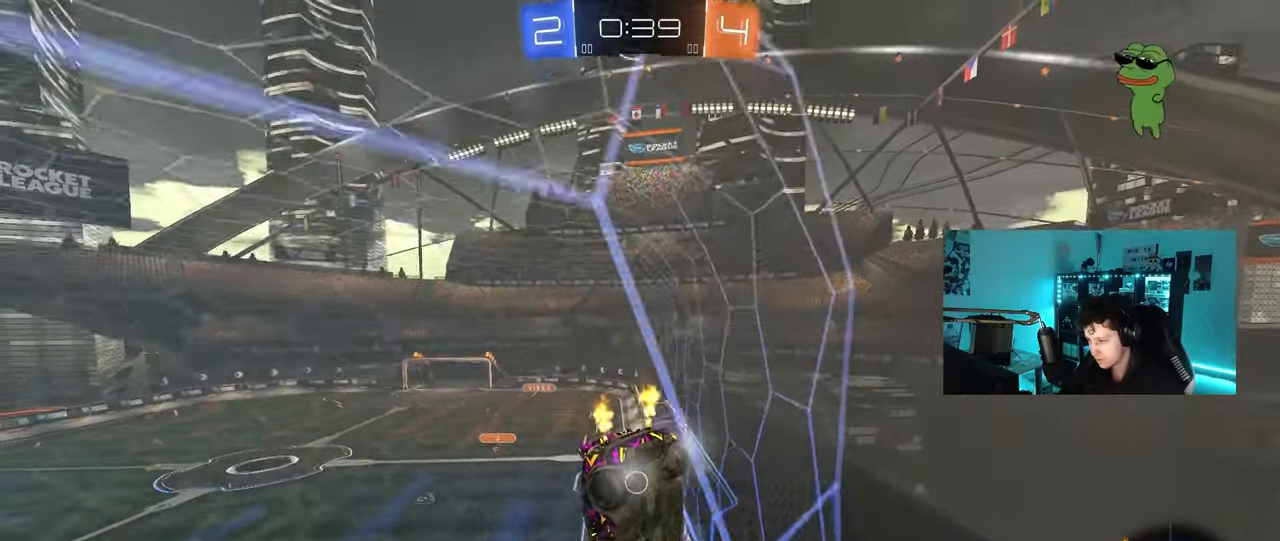
{"keys": ["d", "w"], "mouse": [], "mouse_move": "still", "events": [[67, "d", "down"]]}
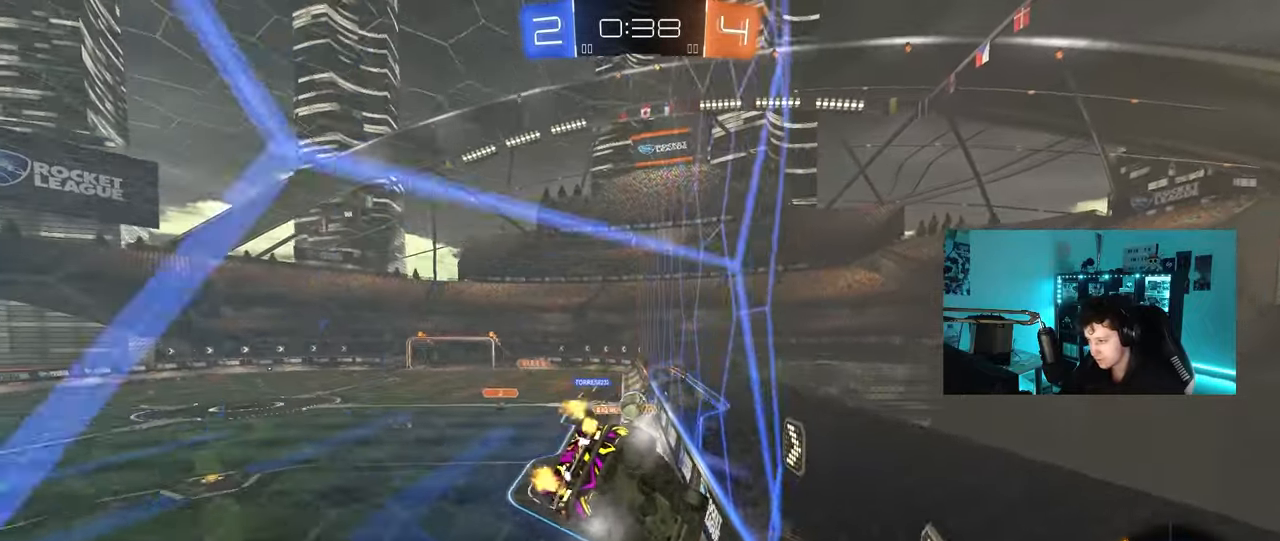
{"keys": ["d", "w"], "mouse": [], "mouse_move": "still", "events": [[33, "a", "down"], [33, "d", "up"], [83, "mouse_left", "down"], [133, "d", "down"], [183, "a", "up"], [183, "mouse_left", "up"], [267, "shift", "down"], [367, "shift", "up"]]}
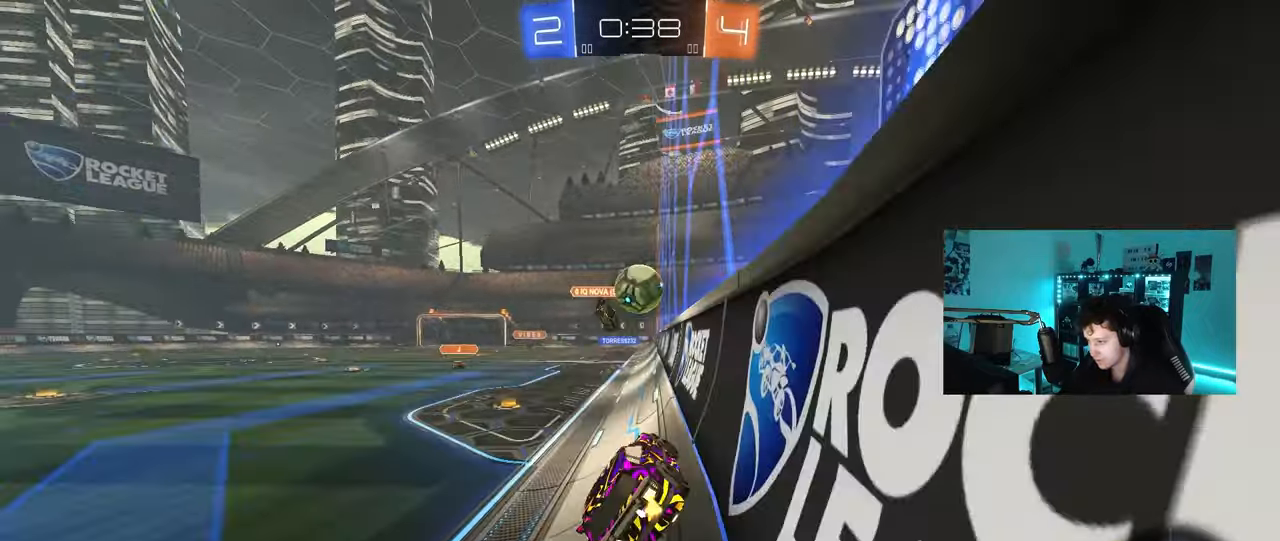
{"keys": ["a", "s", "shift"], "mouse": ["left", "right"], "mouse_move": "down-left", "events": [[100, "mouse_left", "down"], [300, "a", "down"], [300, "mouse_right", "down"], [333, "d", "up"], [333, "shift", "down"], [383, "mouse_right", "up"], [433, "mouse_right", "down"], [483, "s", "down"], [483, "w", "up"]]}
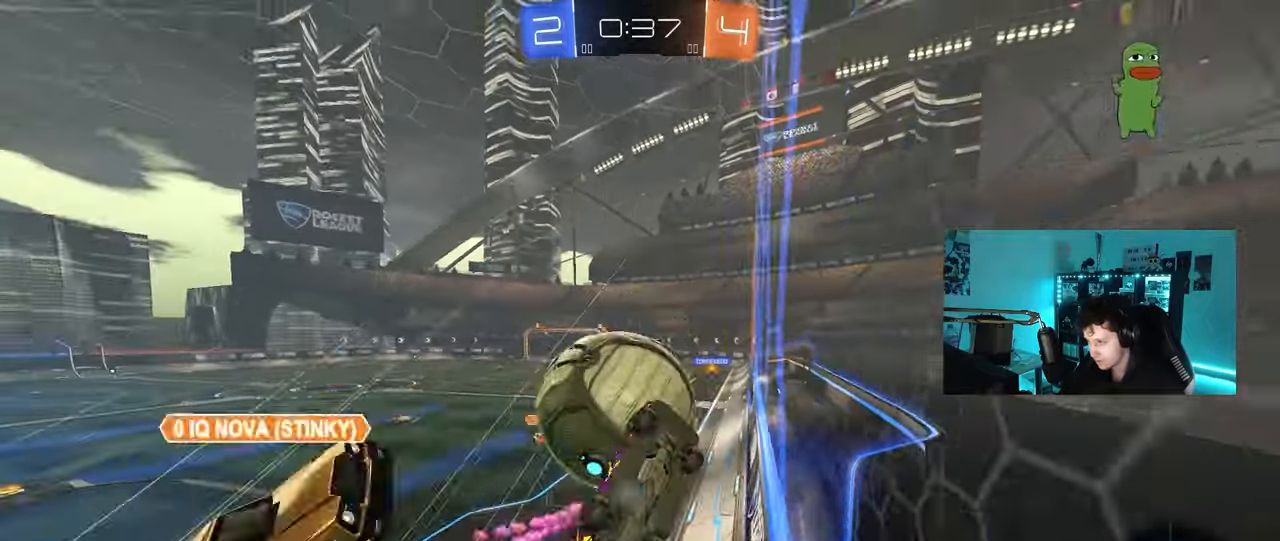
{"keys": ["a"], "mouse": [], "mouse_move": "still", "events": [[117, "mouse_right", "up"], [300, "s", "up"], [350, "shift", "up"], [450, "mouse_left", "up"]]}
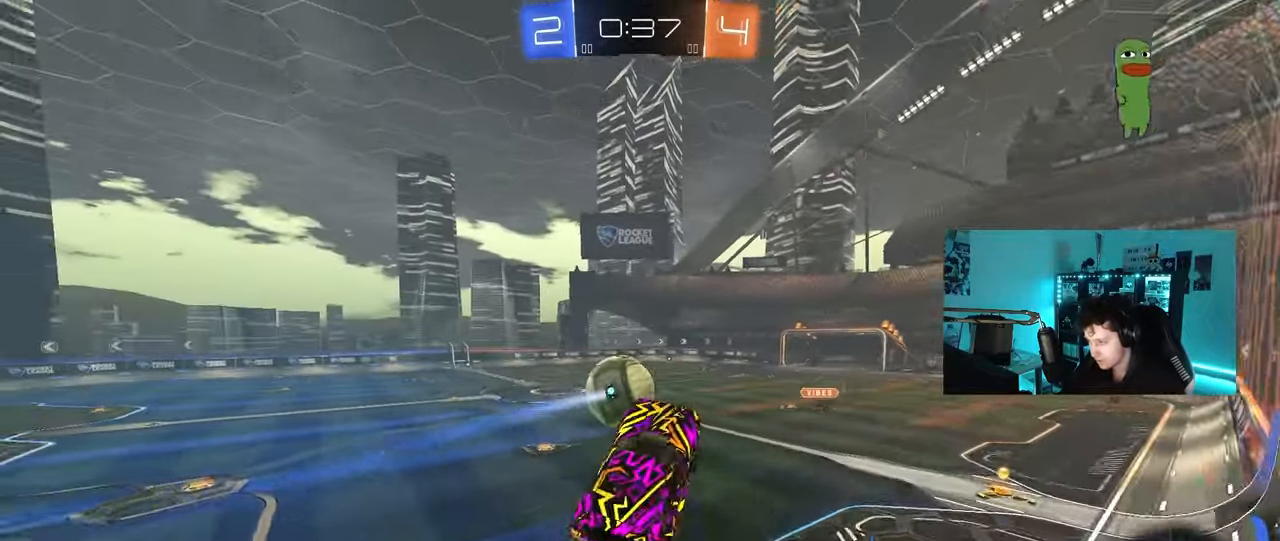
{"keys": ["d", "w"], "mouse": [], "mouse_move": "still", "events": [[33, "s", "down"], [133, "a", "up"], [183, "d", "down"], [183, "shift", "down"], [267, "s", "up"], [367, "shift", "up"], [417, "w", "down"]]}
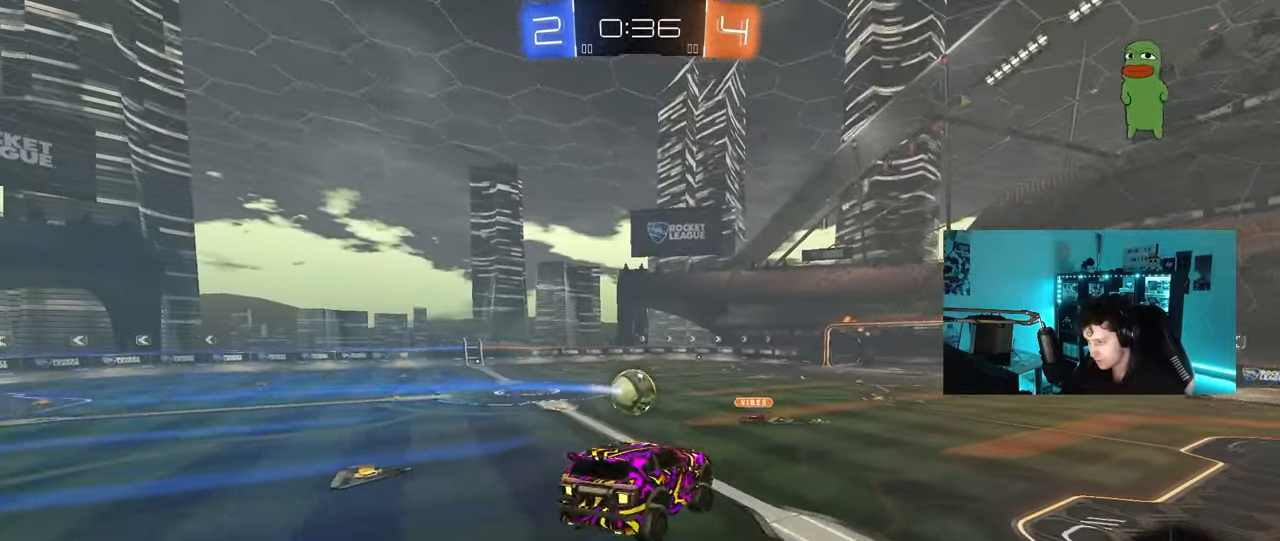
{"keys": [], "mouse": [], "mouse_move": "still", "events": [[50, "w", "up"], [100, "d", "up"], [200, "d", "down"], [250, "s", "down"], [283, "shift", "down"], [383, "s", "up"], [383, "shift", "up"], [433, "d", "up"]]}
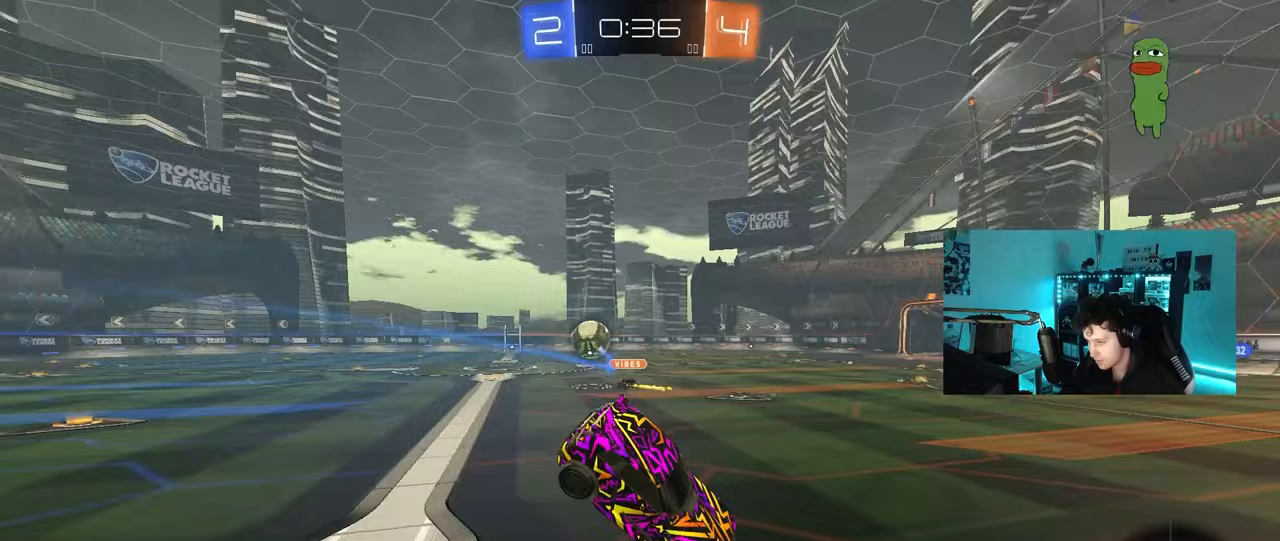
{"keys": ["d", "w"], "mouse": ["left"], "mouse_move": "still", "events": [[67, "d", "down"], [117, "w", "down"], [217, "mouse_left", "down"]]}
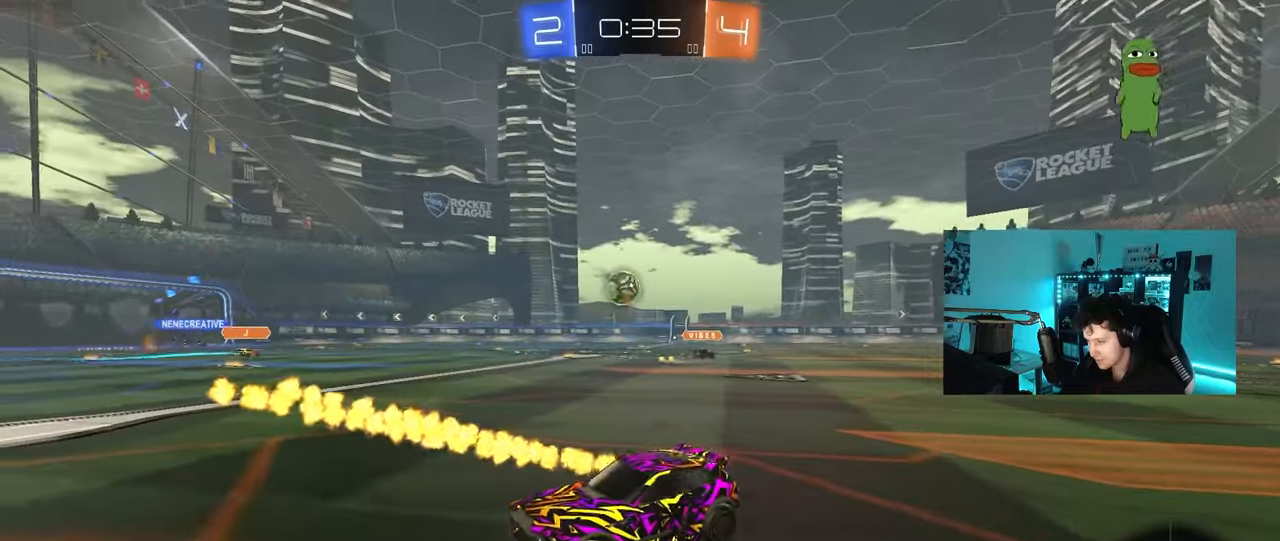
{"keys": ["w"], "mouse": ["left"], "mouse_move": "still", "events": [[33, "d", "up"], [467, "d", "down"], [500, "d", "up"]]}
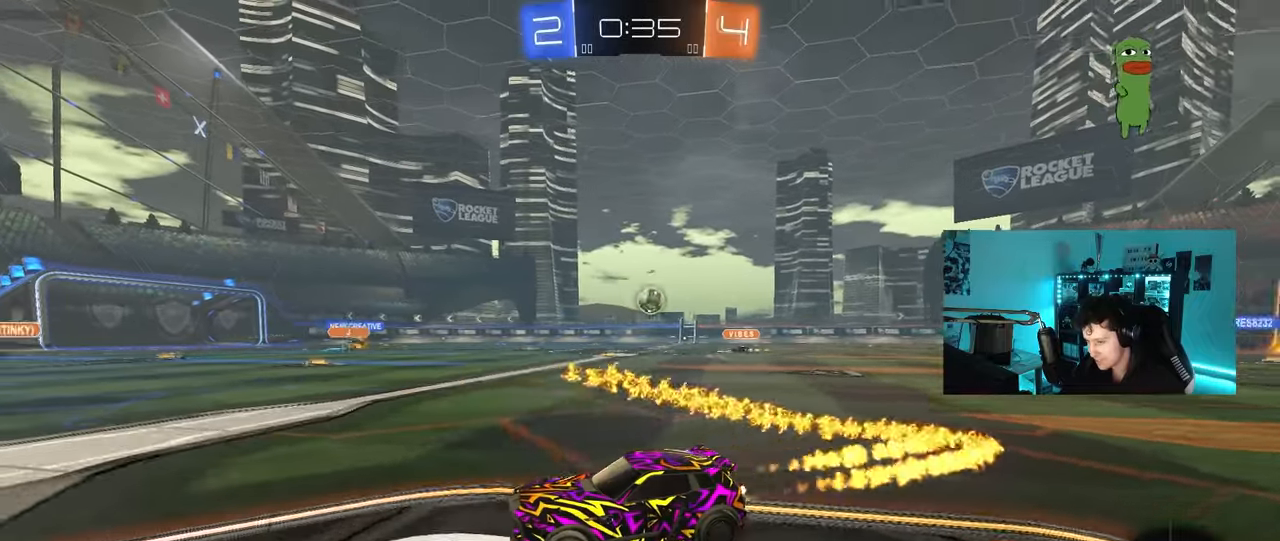
{"keys": ["w"], "mouse": ["left"], "mouse_move": "still", "events": [[150, "d", "down"], [200, "space", "down"], [283, "space", "up"], [483, "d", "up"]]}
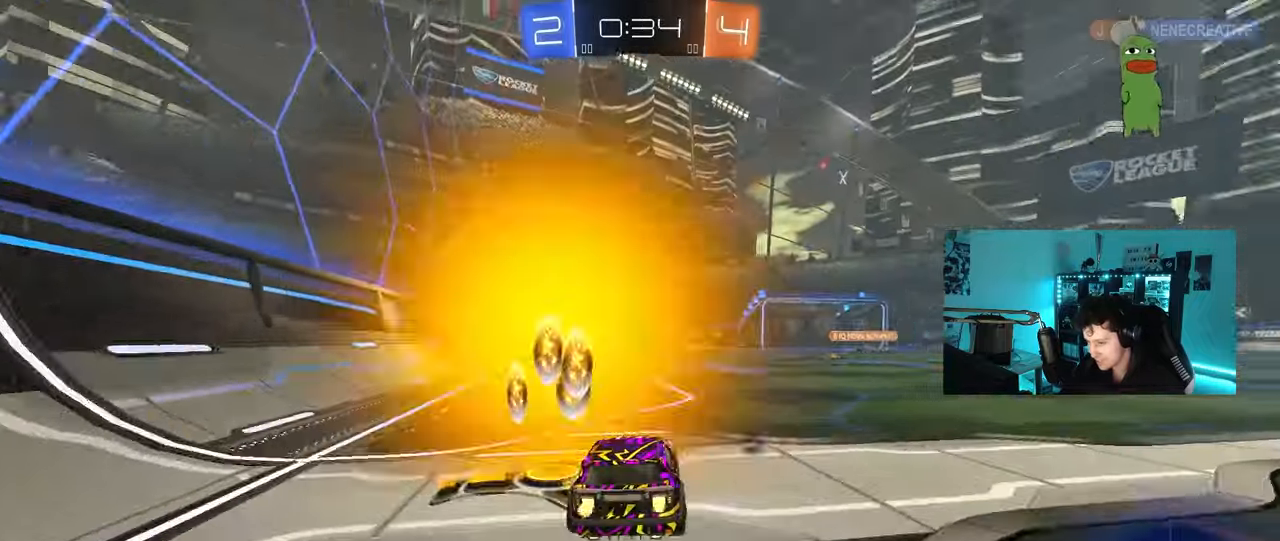
{"keys": ["d", "s", "shift"], "mouse": ["left"], "mouse_move": "still", "events": [[33, "d", "down"], [33, "mouse_right", "down"], [117, "mouse_right", "up"], [117, "shift", "down"], [117, "space", "down"], [167, "mouse_right", "down"], [217, "s", "down"], [217, "space", "up"], [217, "w", "up"], [350, "mouse_right", "up"]]}
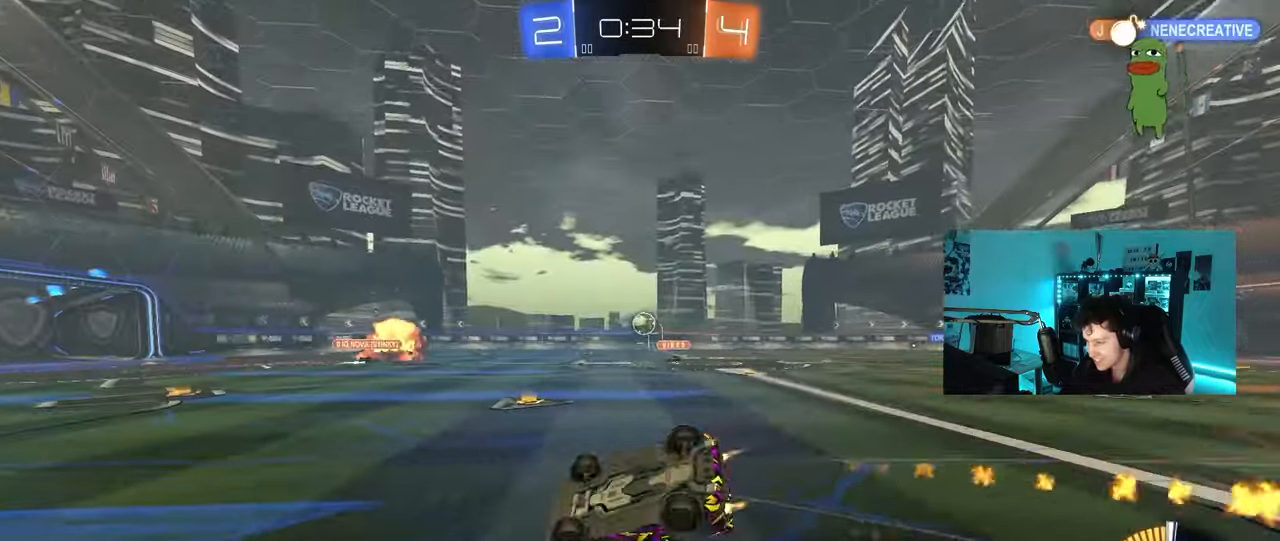
{"keys": ["d", "shift"], "mouse": ["left"], "mouse_move": "still", "events": [[33, "s", "up"], [133, "s", "down"], [467, "s", "up"]]}
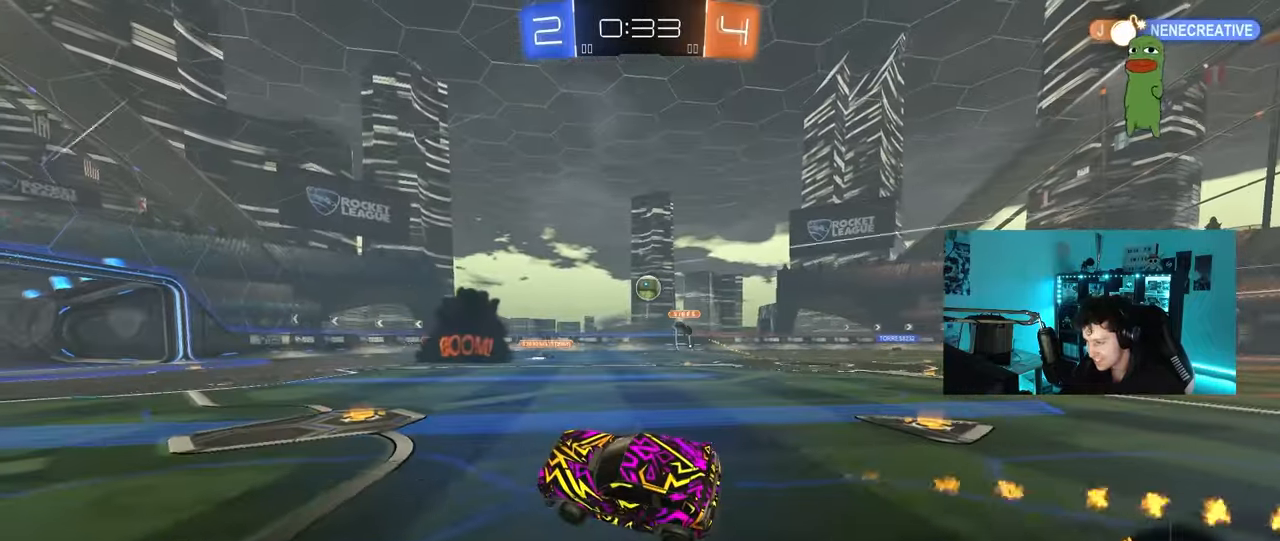
{"keys": ["w"], "mouse": [], "mouse_move": "still", "events": [[17, "d", "up"], [17, "mouse_left", "up"], [17, "shift", "up"], [200, "mouse_left", "down"], [200, "w", "down"], [333, "d", "down"], [333, "mouse_left", "up"], [383, "d", "up"]]}
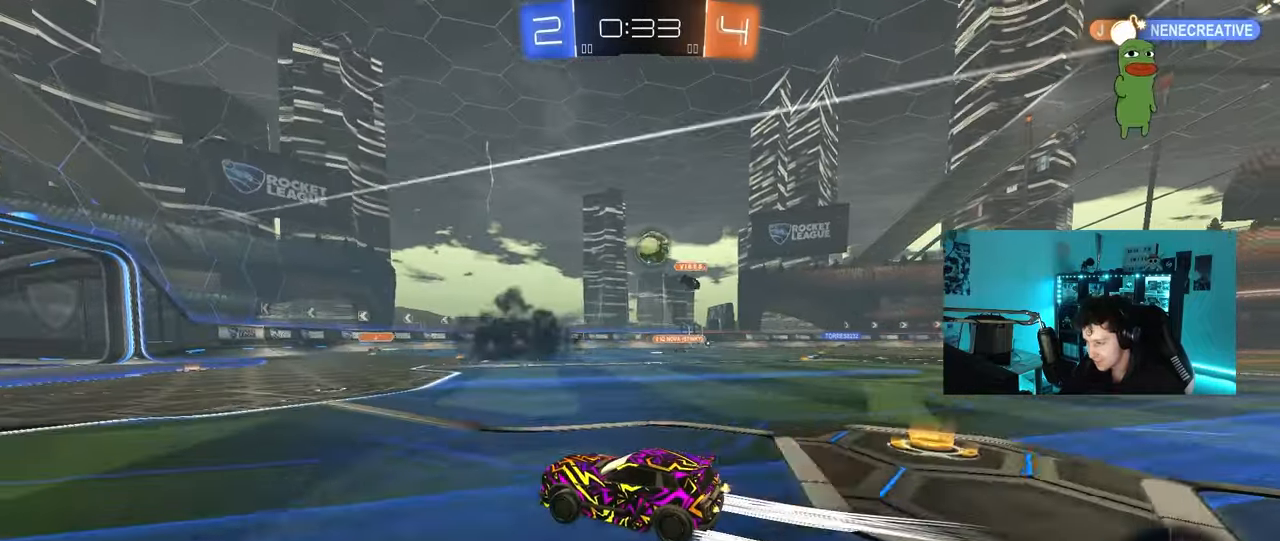
{"keys": [], "mouse": [], "mouse_move": "still", "events": [[450, "w", "up"]]}
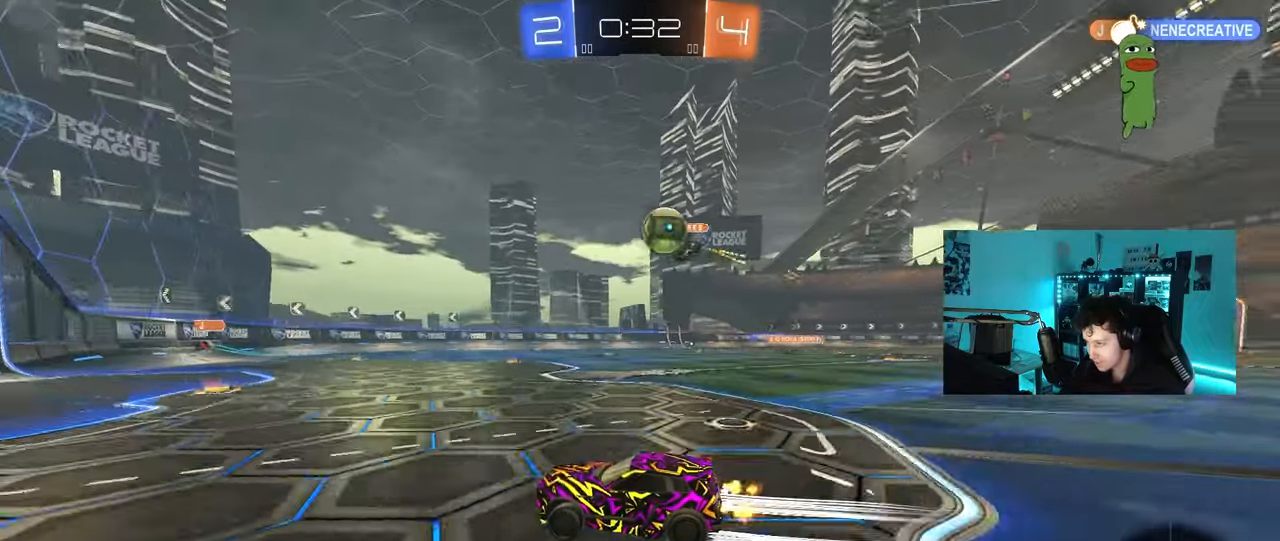
{"keys": [], "mouse": [], "mouse_move": "still", "events": [[133, "s", "down"], [183, "d", "down"], [233, "d", "up"], [317, "s", "up"]]}
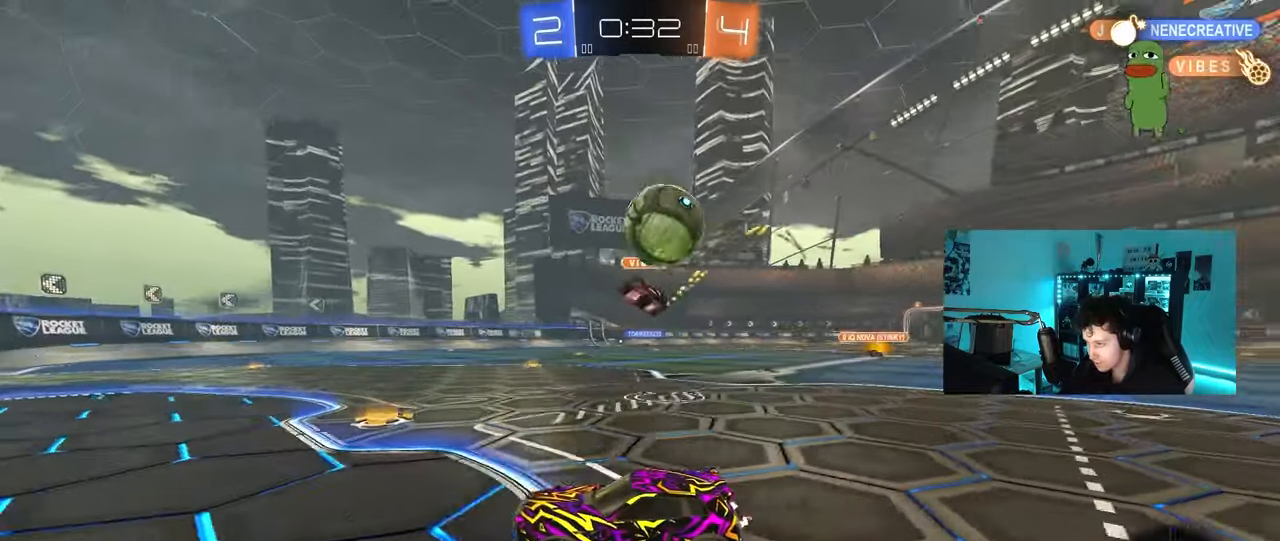
{"keys": ["s"], "mouse": [], "mouse_move": "still", "events": [[67, "a", "down"], [100, "s", "down"], [200, "s", "up"], [333, "a", "up"], [333, "s", "down"], [383, "d", "down"], [383, "mouse_right", "down"], [483, "d", "up"], [483, "mouse_right", "up"]]}
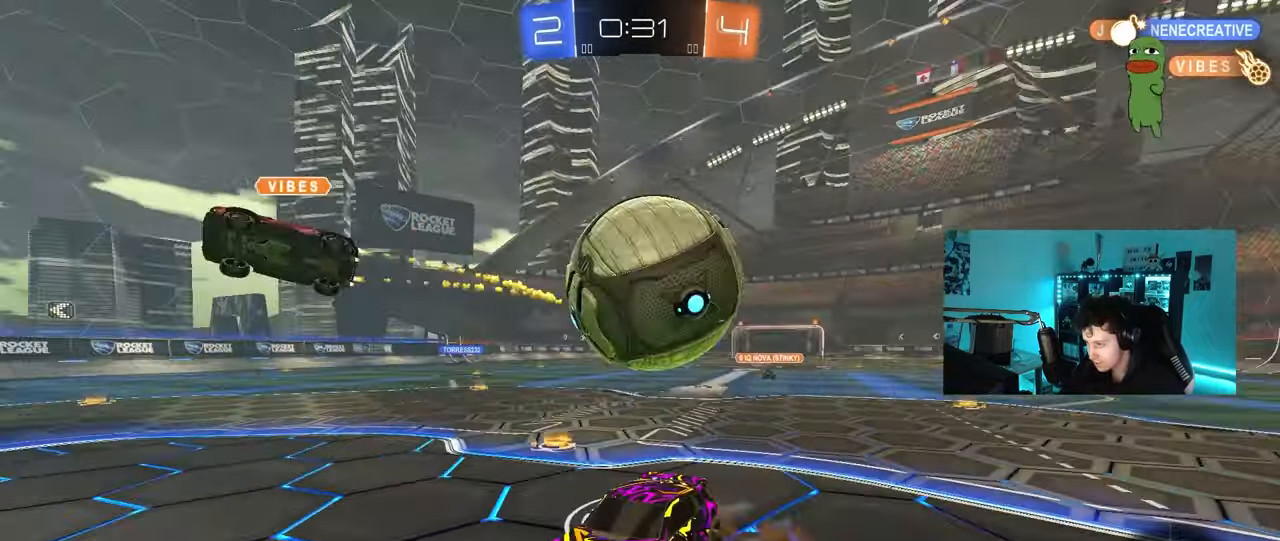
{"keys": ["d", "s", "shift"], "mouse": [], "mouse_move": "still", "events": [[33, "mouse_right", "down"], [217, "mouse_right", "up"], [300, "s", "up"], [400, "shift", "down"], [500, "d", "down"], [500, "s", "down"]]}
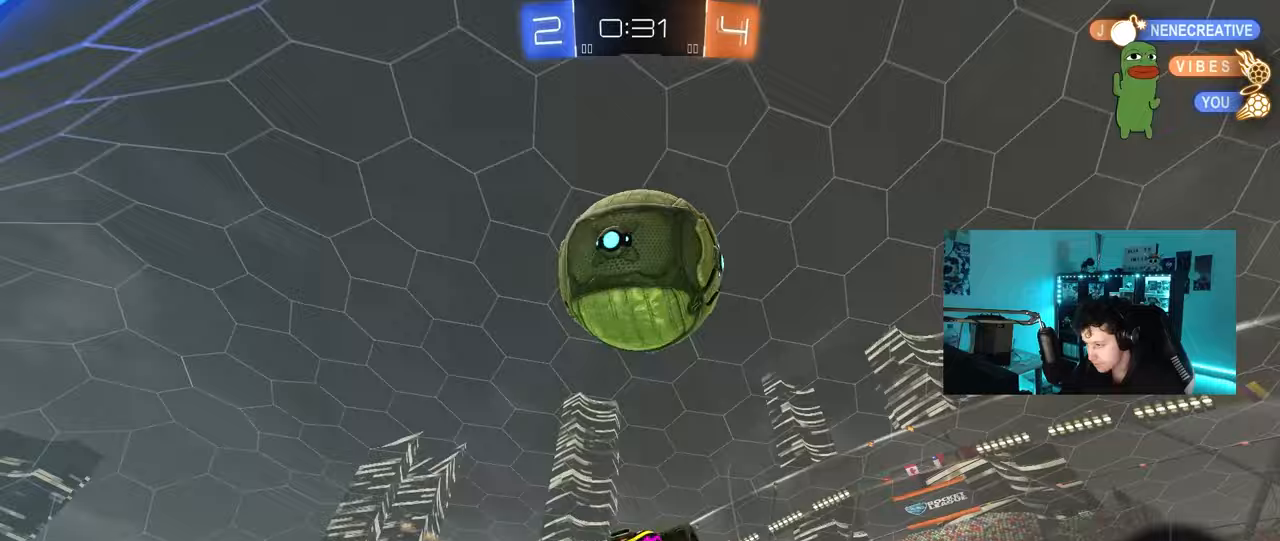
{"keys": [], "mouse": ["left"], "mouse_move": "still", "events": [[133, "d", "up"], [133, "mouse_left", "down"], [133, "shift", "up"], [417, "s", "up"]]}
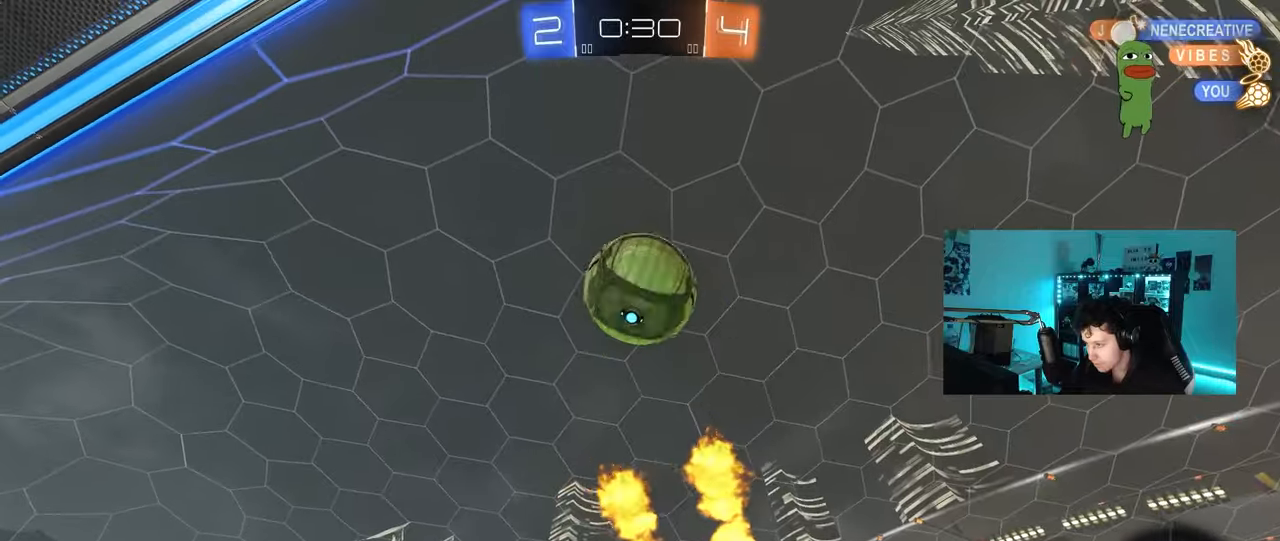
{"keys": [], "mouse": ["left", "right"], "mouse_move": "up", "events": [[17, "mouse_left", "up"], [17, "w", "down"], [50, "d", "down"], [100, "w", "up"], [200, "mouse_right", "down"], [200, "s", "down"], [433, "d", "up"], [433, "mouse_right", "up"], [433, "s", "up"], [483, "mouse_left", "down"], [483, "mouse_right", "down"]]}